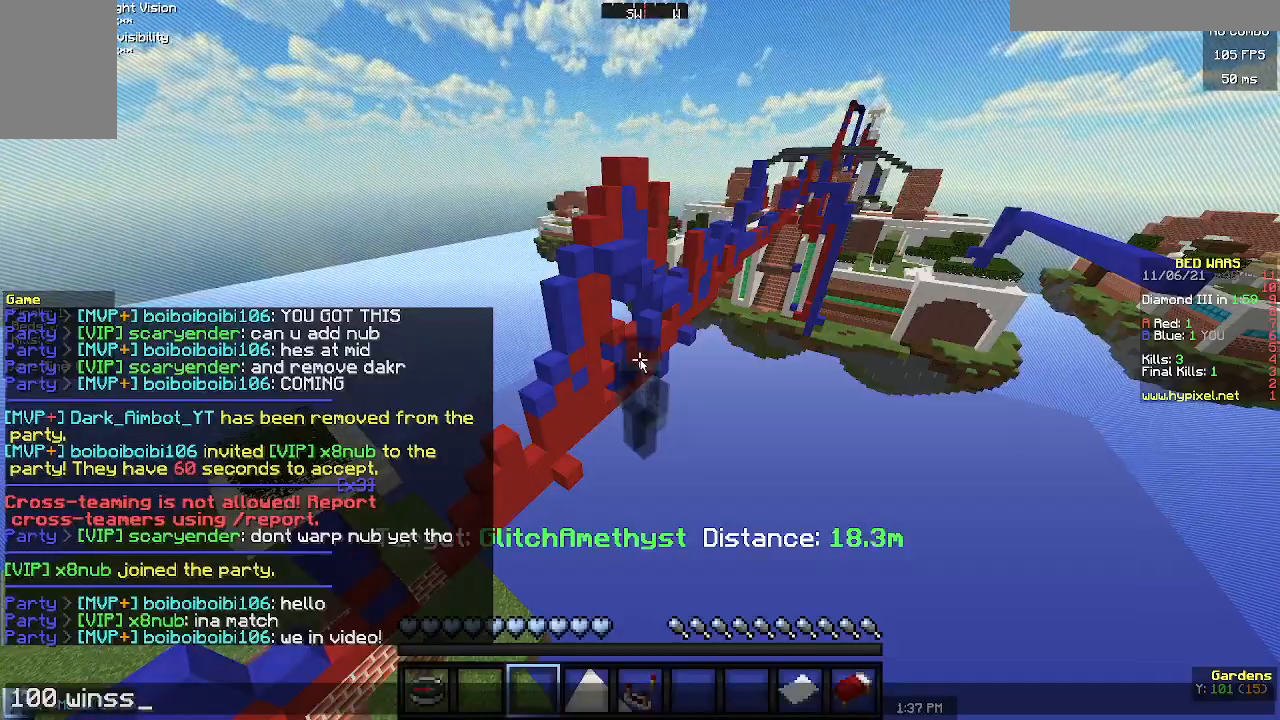
Gameplay with keyboard and mouse; each line is a JSON object with the keys and mouse buttons held at the frame after it. "events" lists presses ("down") and releases ("up") of "a", "d", "s", "w", "mouse_left" and "mouse_right" between this image and that frame as [ms after this image, input, new state], when the widget could be followed in between. "mouse_left", "mouse_right" = the "left", "right" buttons of the "mouse" list. No other keys are recorded. Fast repeated clicks can show as one long hold. Mouse movement is not recorded.
{"keys": ["d", "w"], "mouse": [], "events": [[400, "d", "down"], [433, "w", "down"]]}
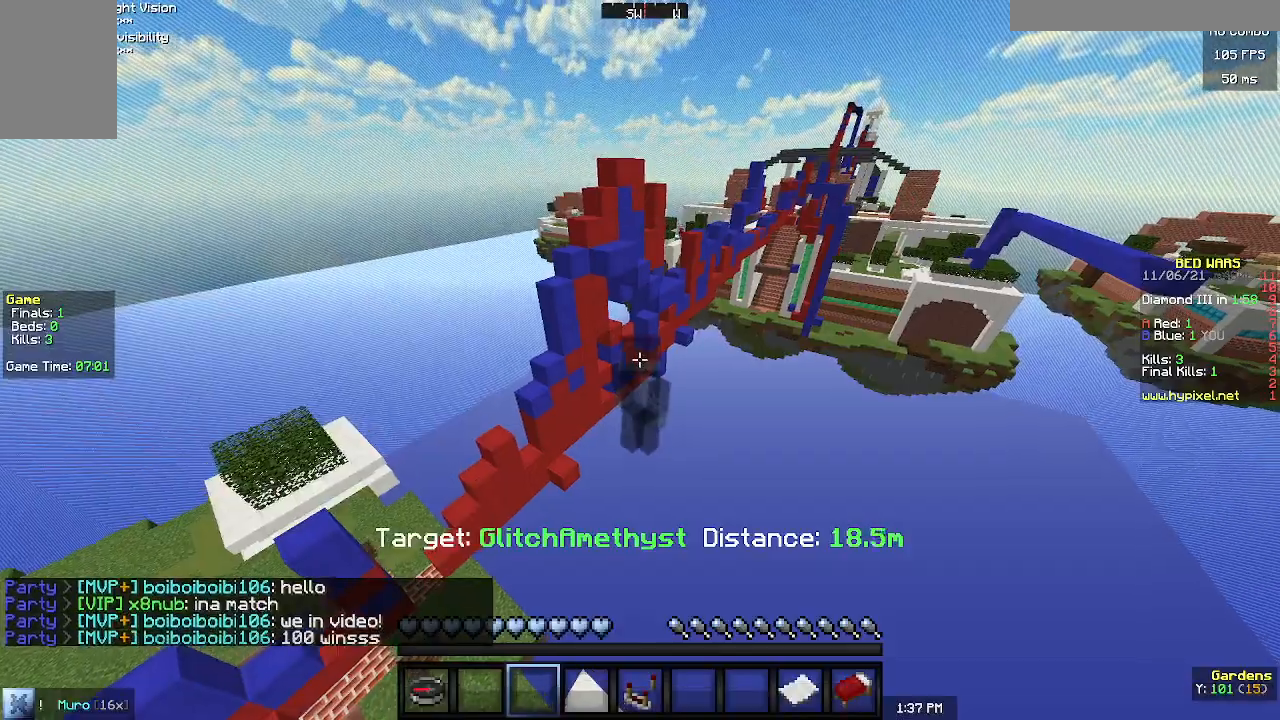
{"keys": ["d", "w"], "mouse": [], "events": []}
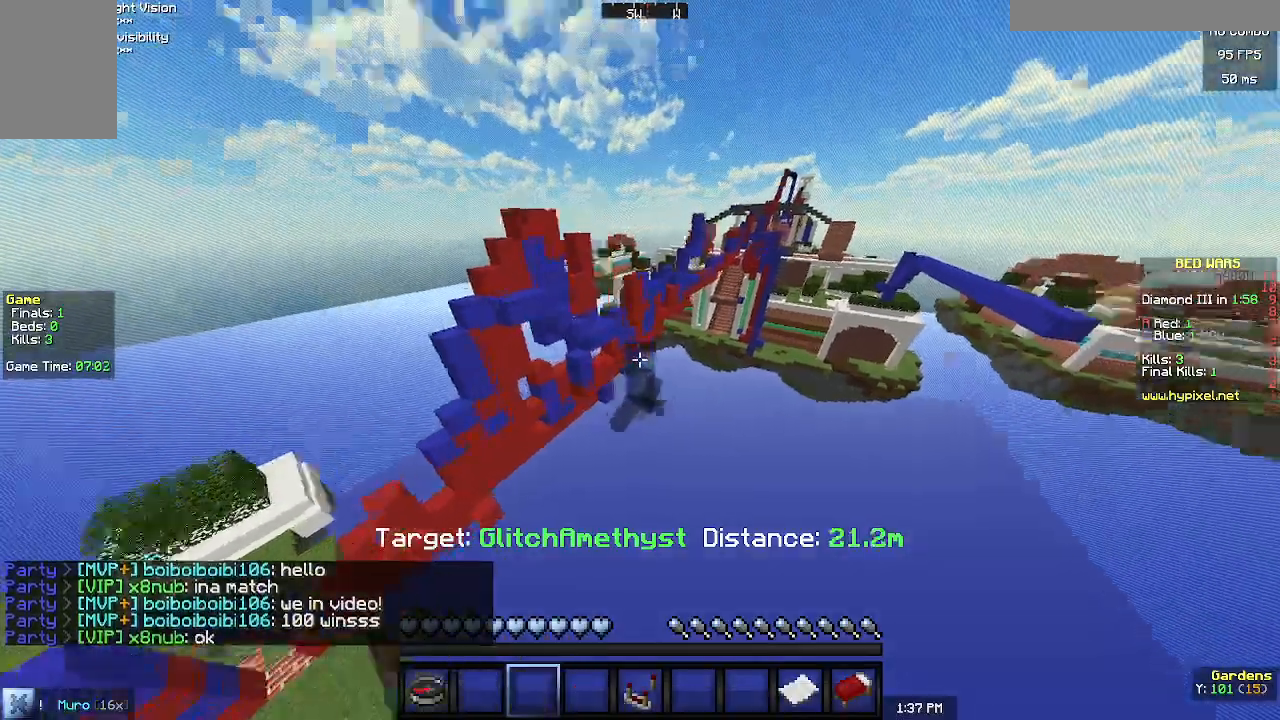
{"keys": ["w"], "mouse": [], "events": [[400, "d", "up"]]}
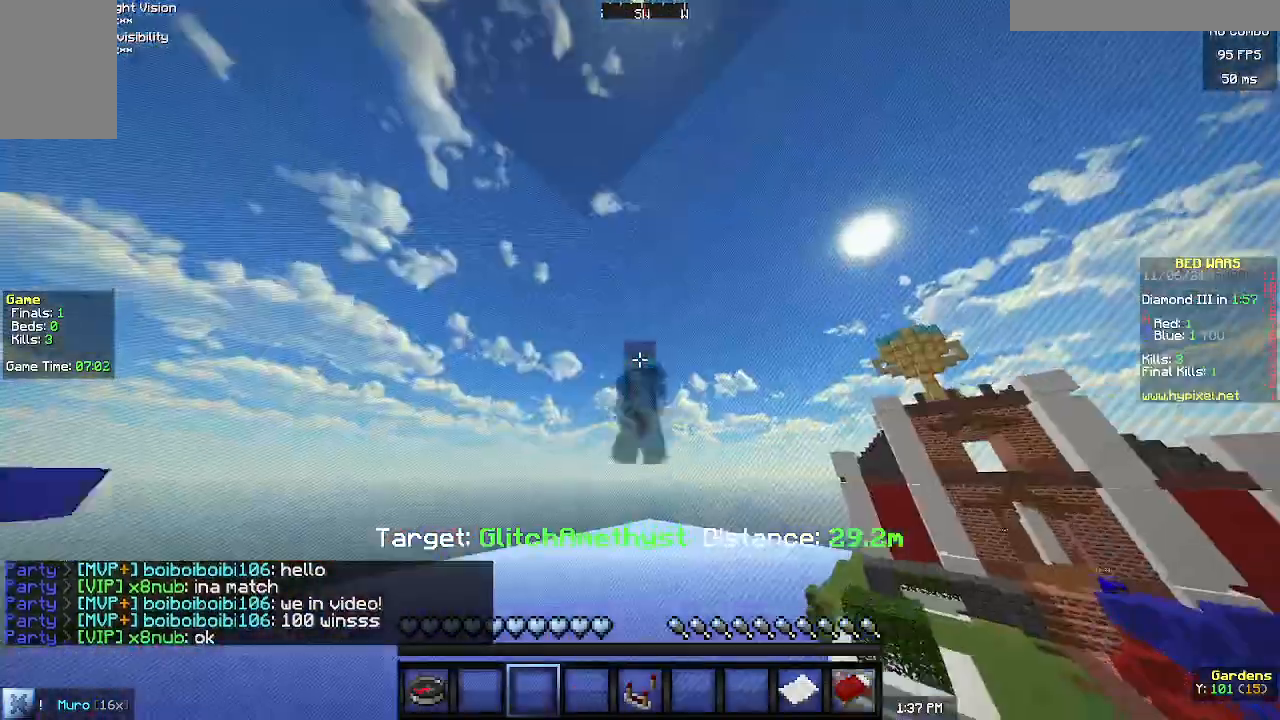
{"keys": ["d"], "mouse": [], "events": [[200, "w", "up"], [300, "d", "down"]]}
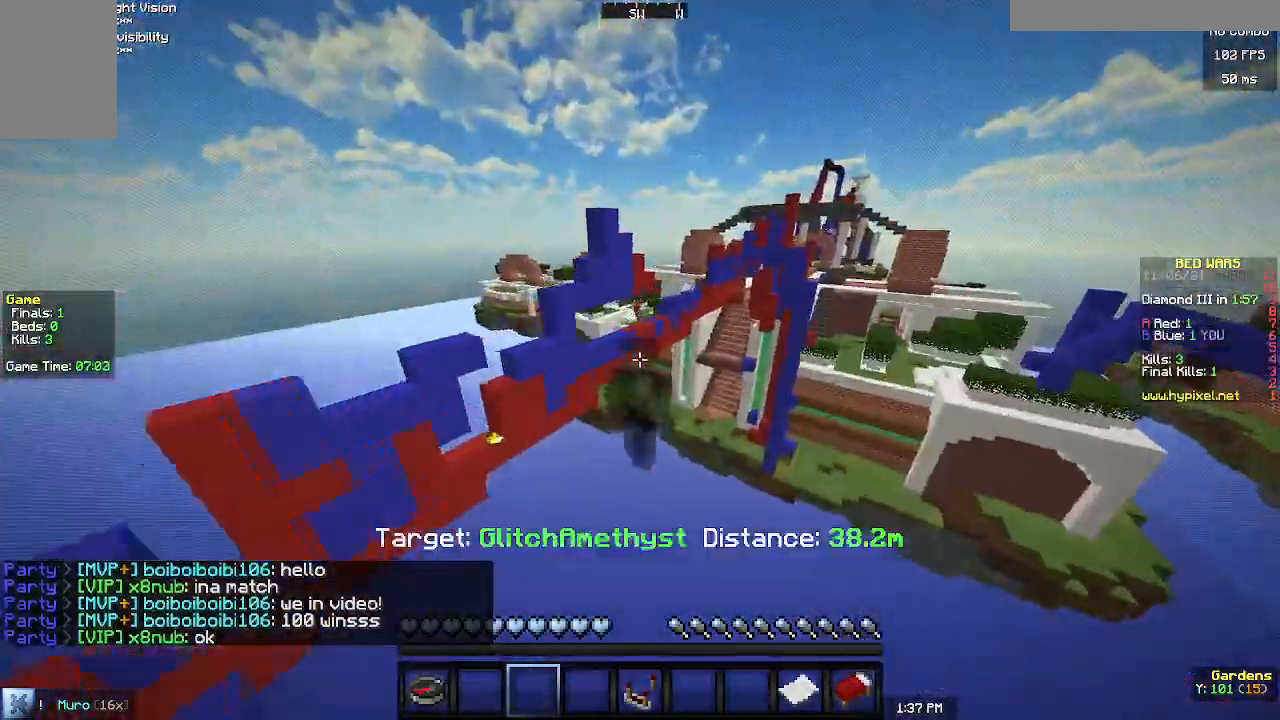
{"keys": ["a"], "mouse": [], "events": [[33, "s", "down"], [133, "d", "up"], [333, "a", "down"], [367, "s", "up"]]}
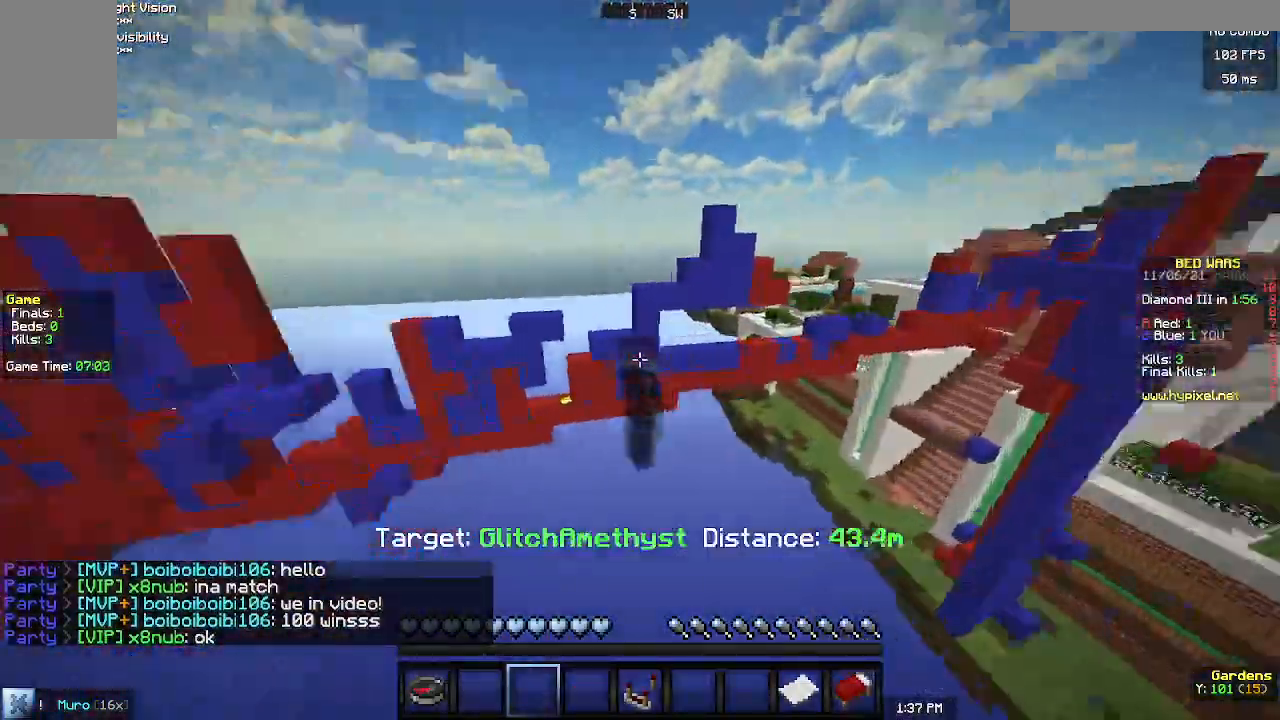
{"keys": ["a", "w"], "mouse": []}
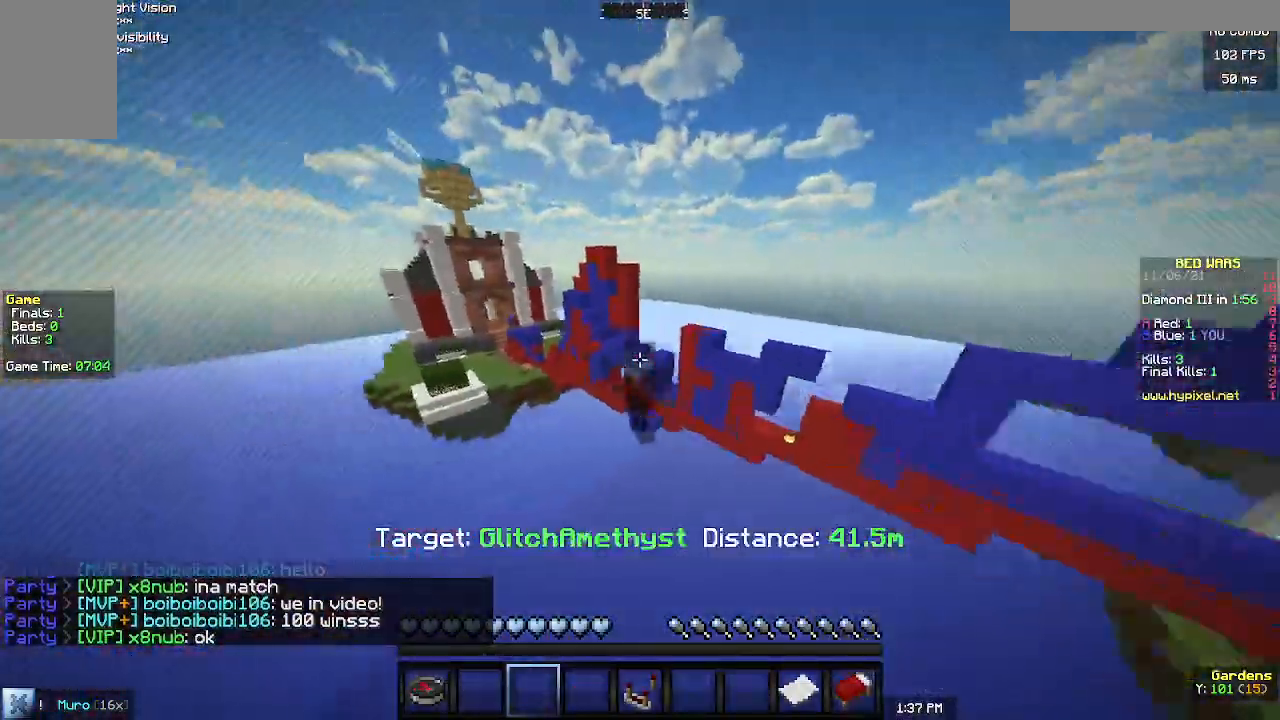
{"keys": ["w"], "mouse": [], "events": [[467, "a", "up"]]}
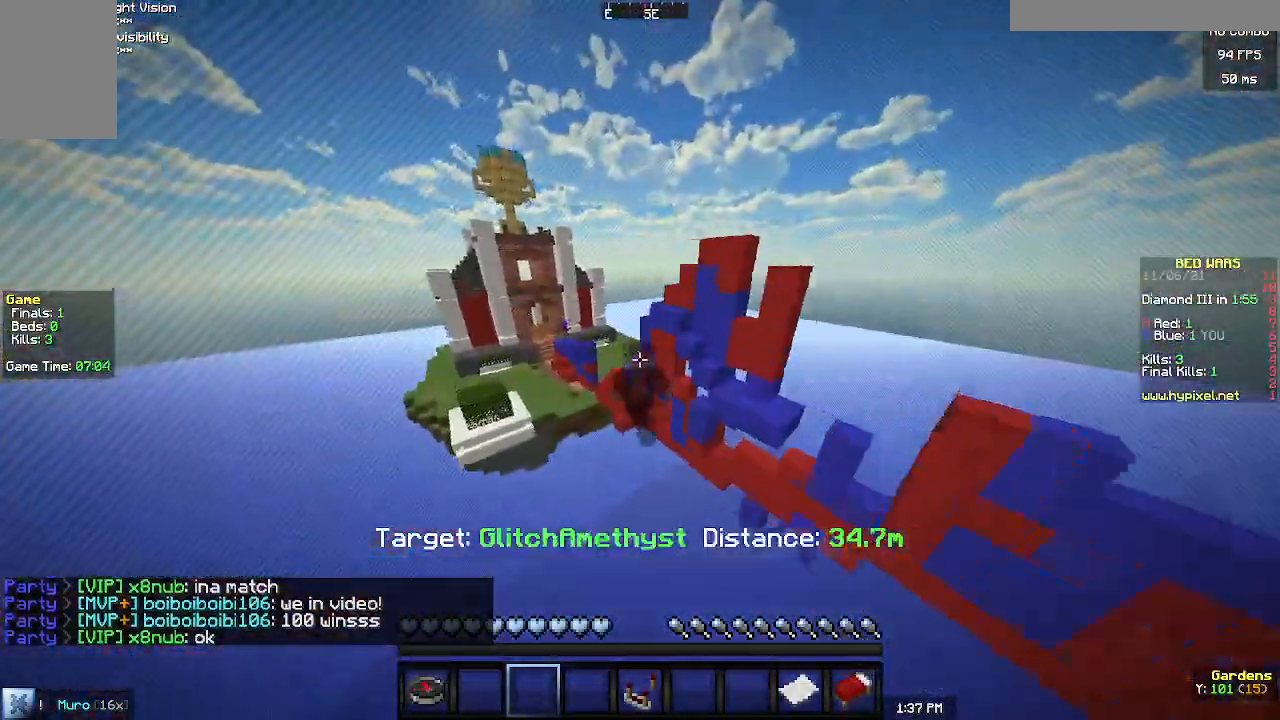
{"keys": [], "mouse": [], "events": [[67, "w", "up"]]}
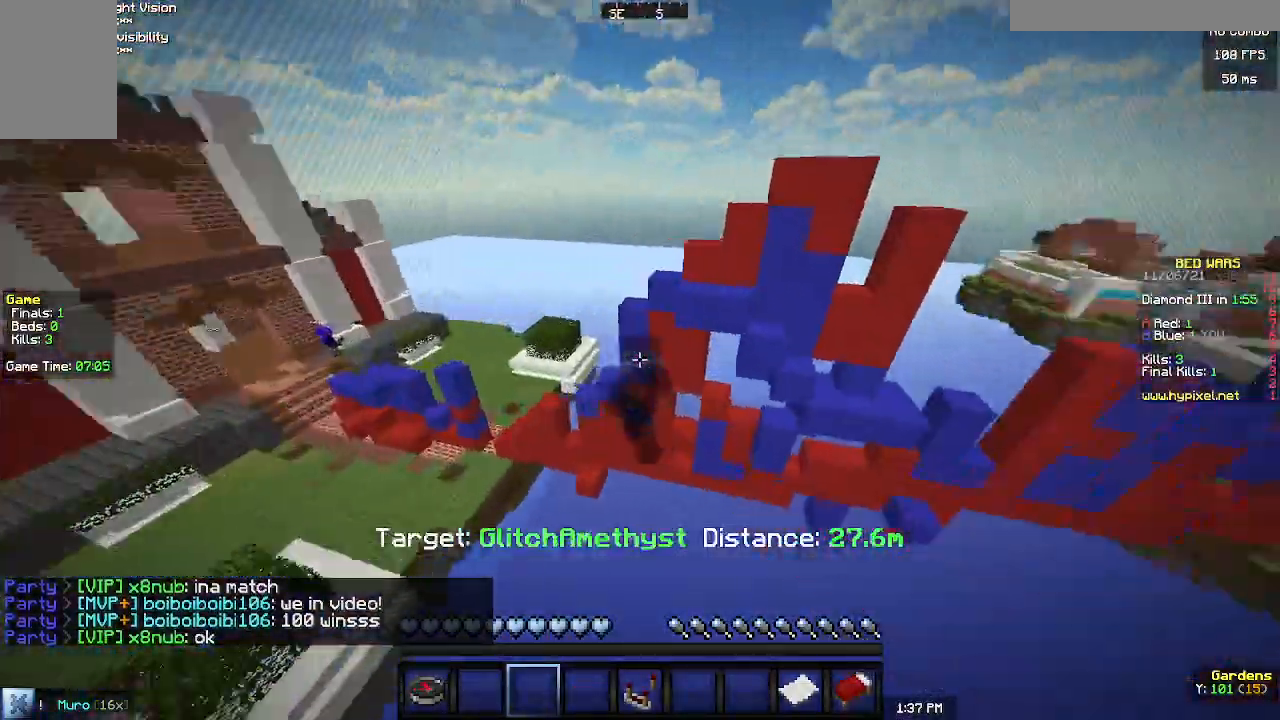
{"keys": [], "mouse": [], "events": []}
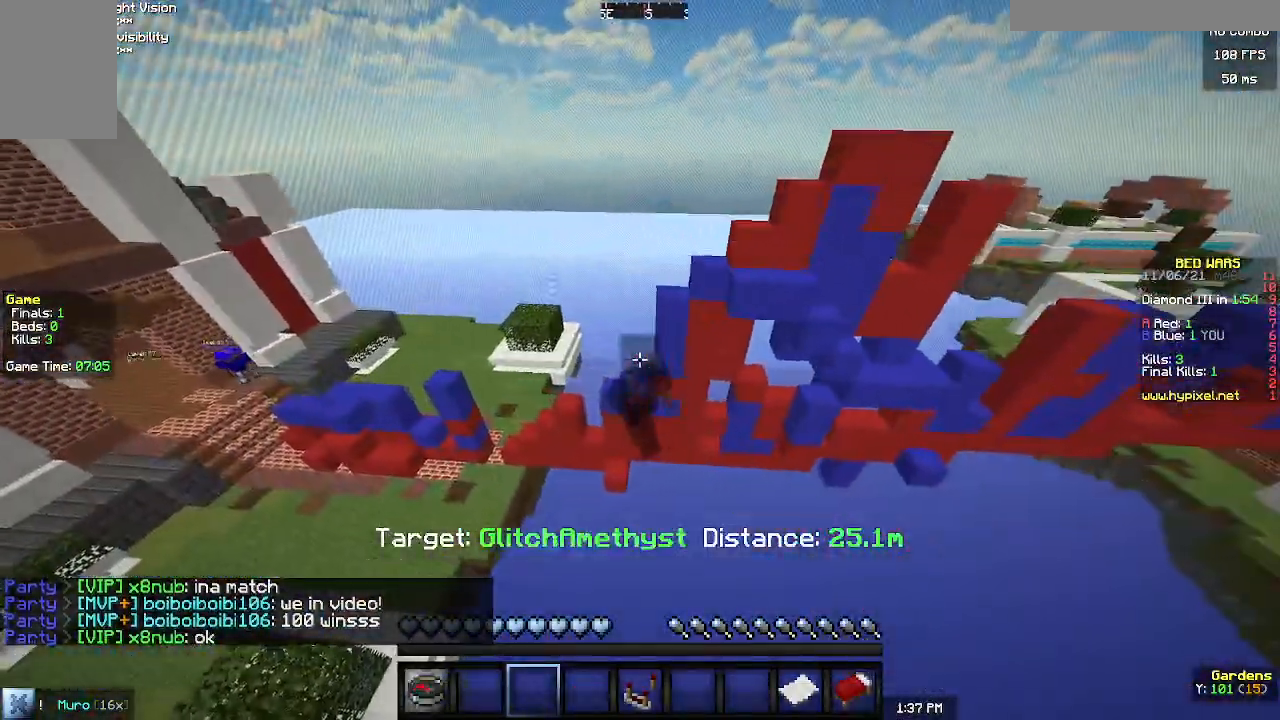
{"keys": ["a", "w"], "mouse": [], "events": [[433, "a", "down"], [433, "w", "down"]]}
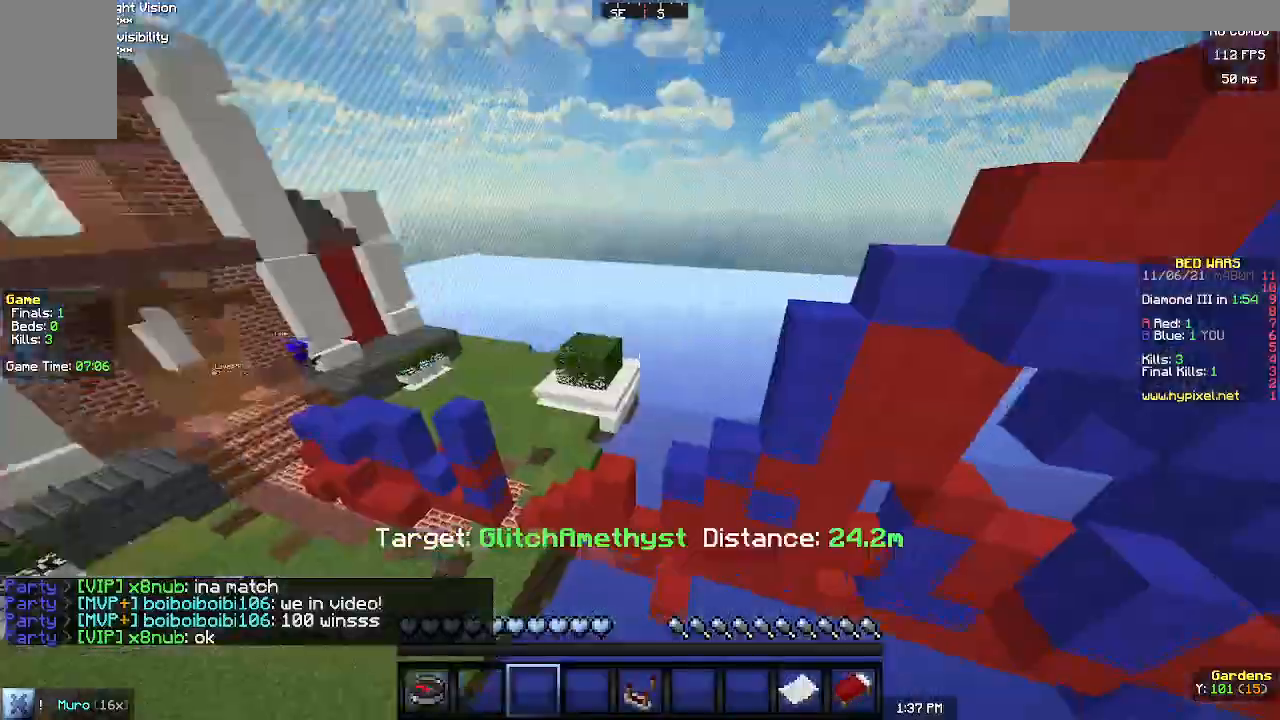
{"keys": [], "mouse": [], "events": [[433, "a", "up"], [433, "w", "up"]]}
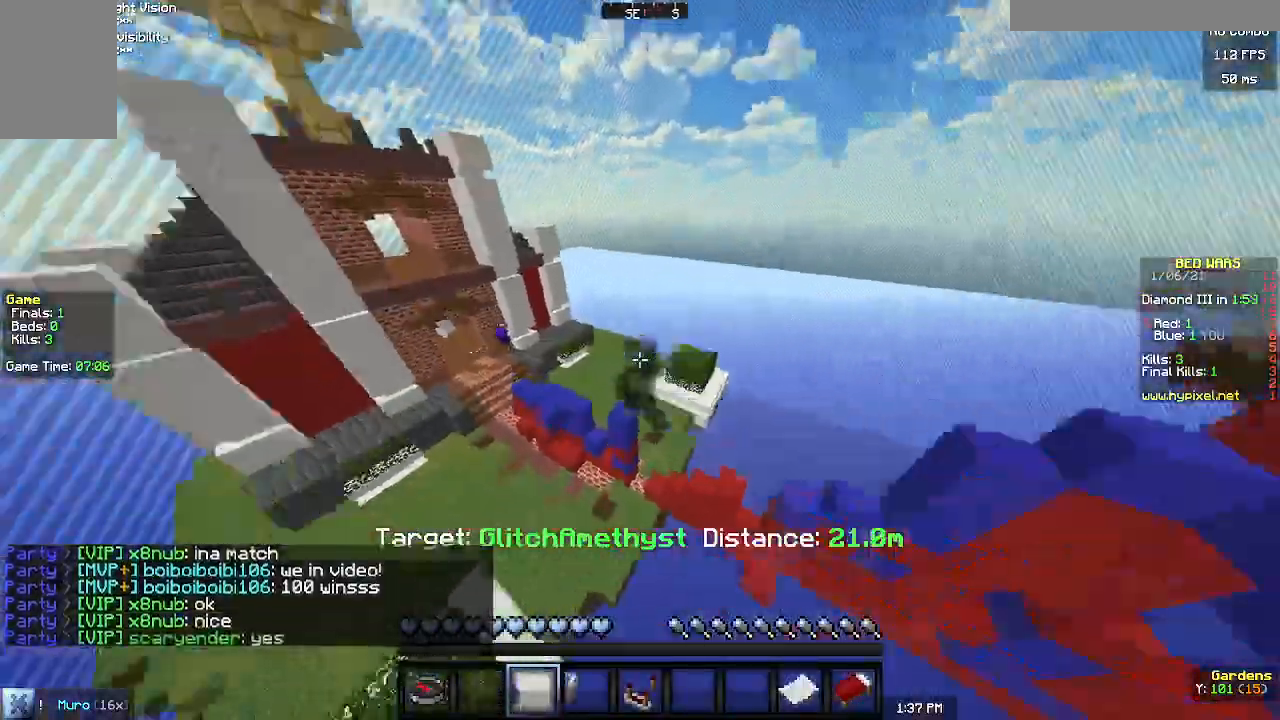
{"keys": [], "mouse": [], "events": []}
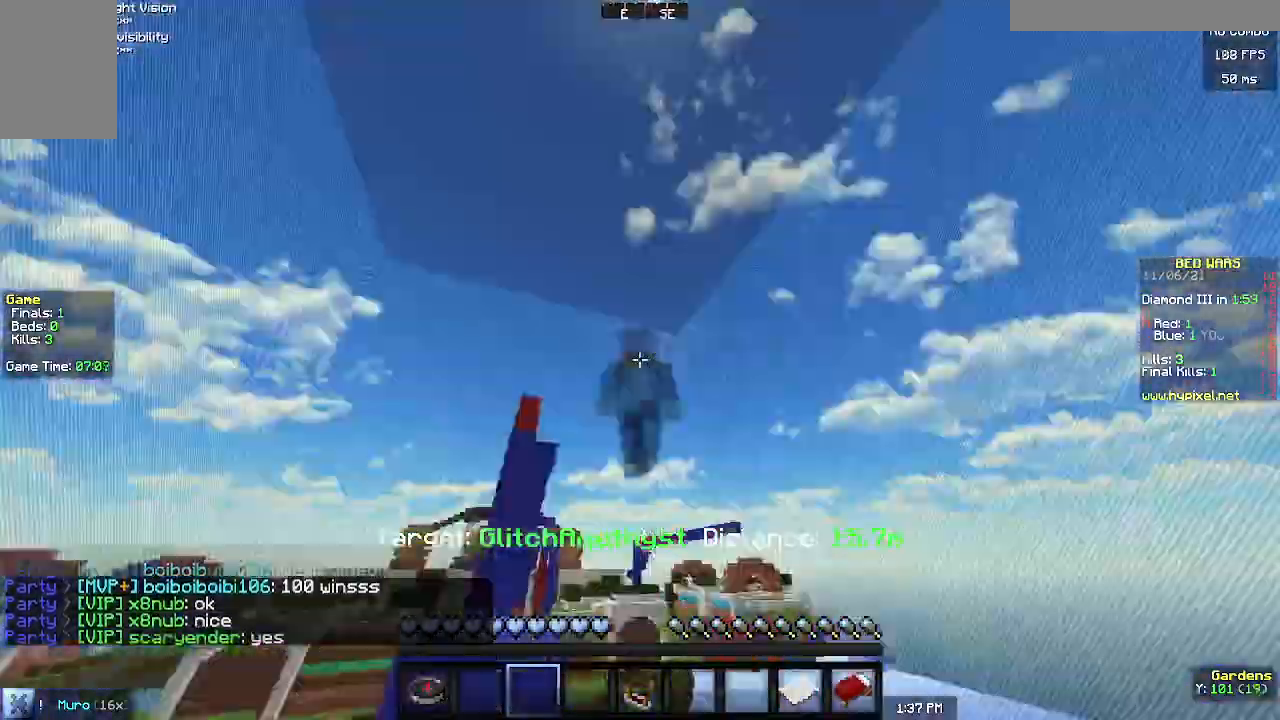
{"keys": [], "mouse": [], "events": [[267, "w", "down"], [467, "w", "up"]]}
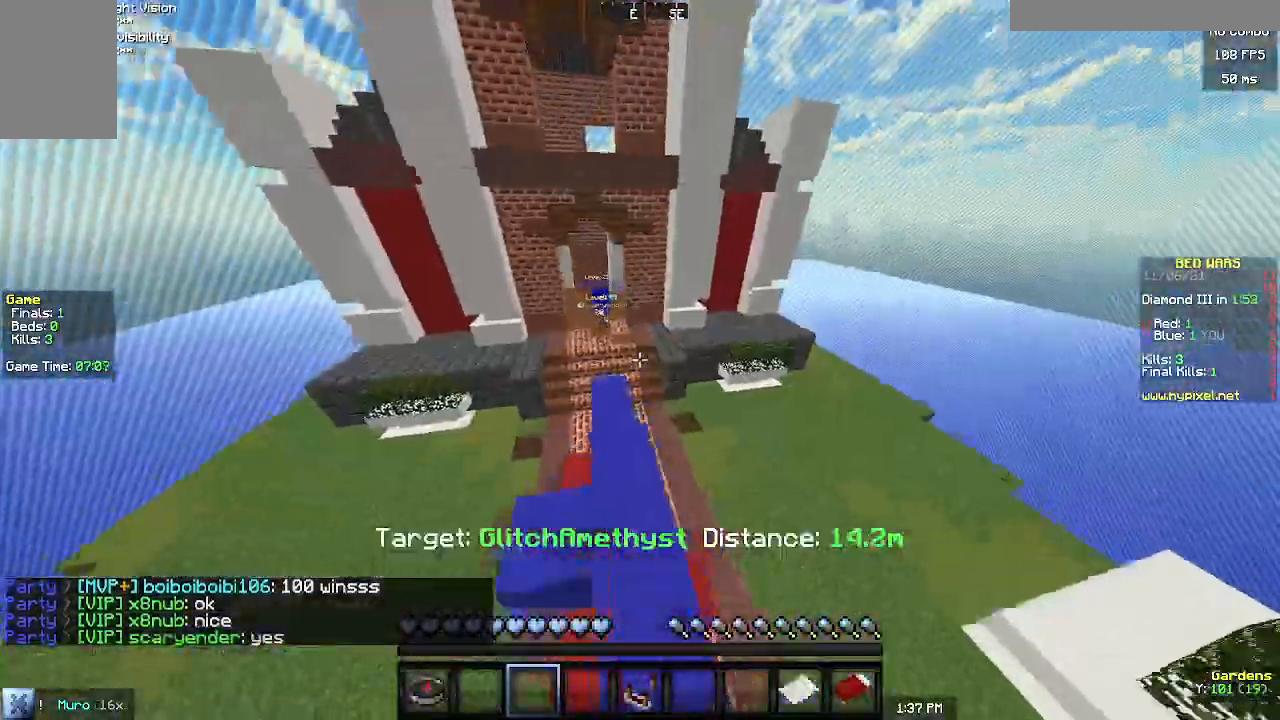
{"keys": [], "mouse": [], "events": []}
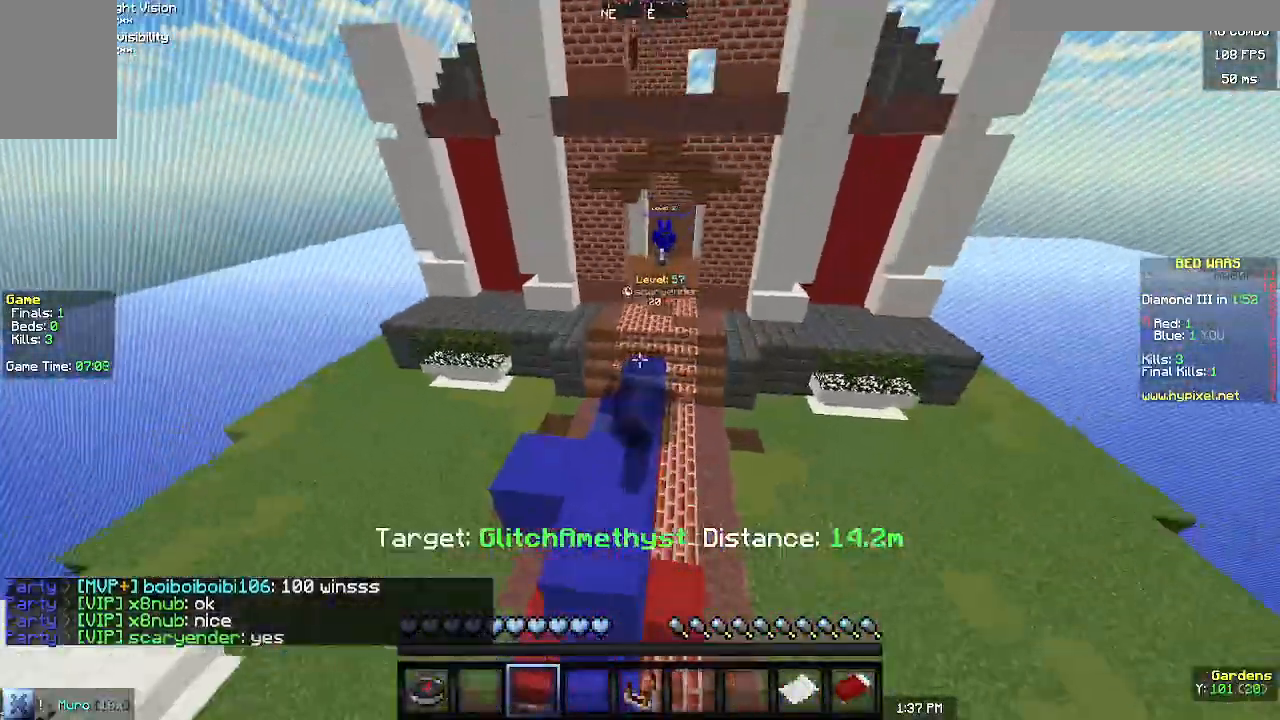
{"keys": ["w"], "mouse": [], "events": [[67, "w", "down"]]}
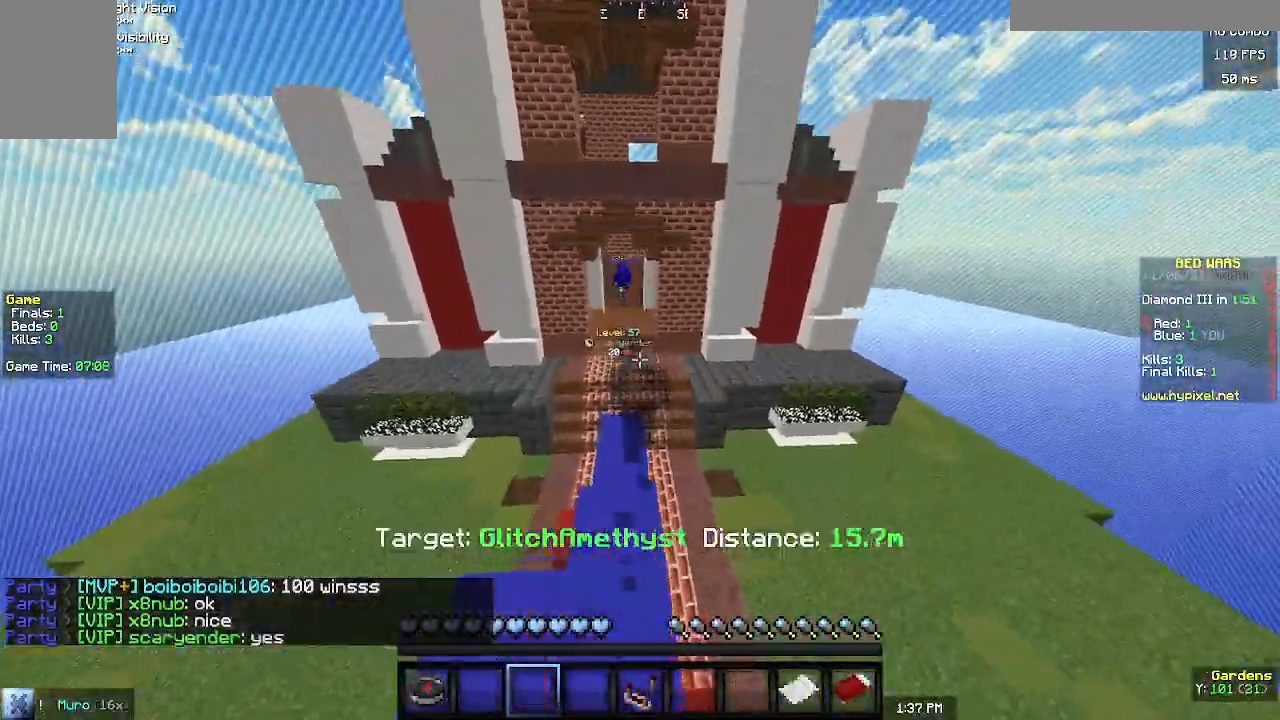
{"keys": ["w"], "mouse": [], "events": []}
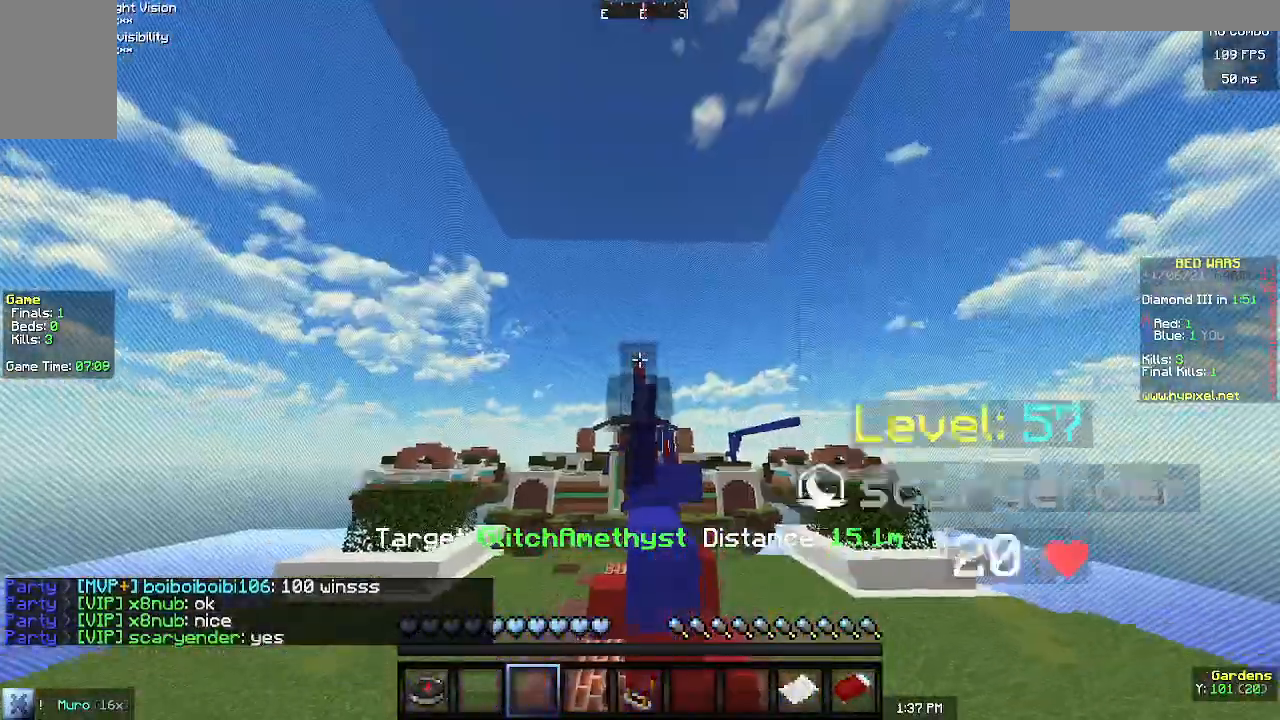
{"keys": ["w"], "mouse": [], "events": []}
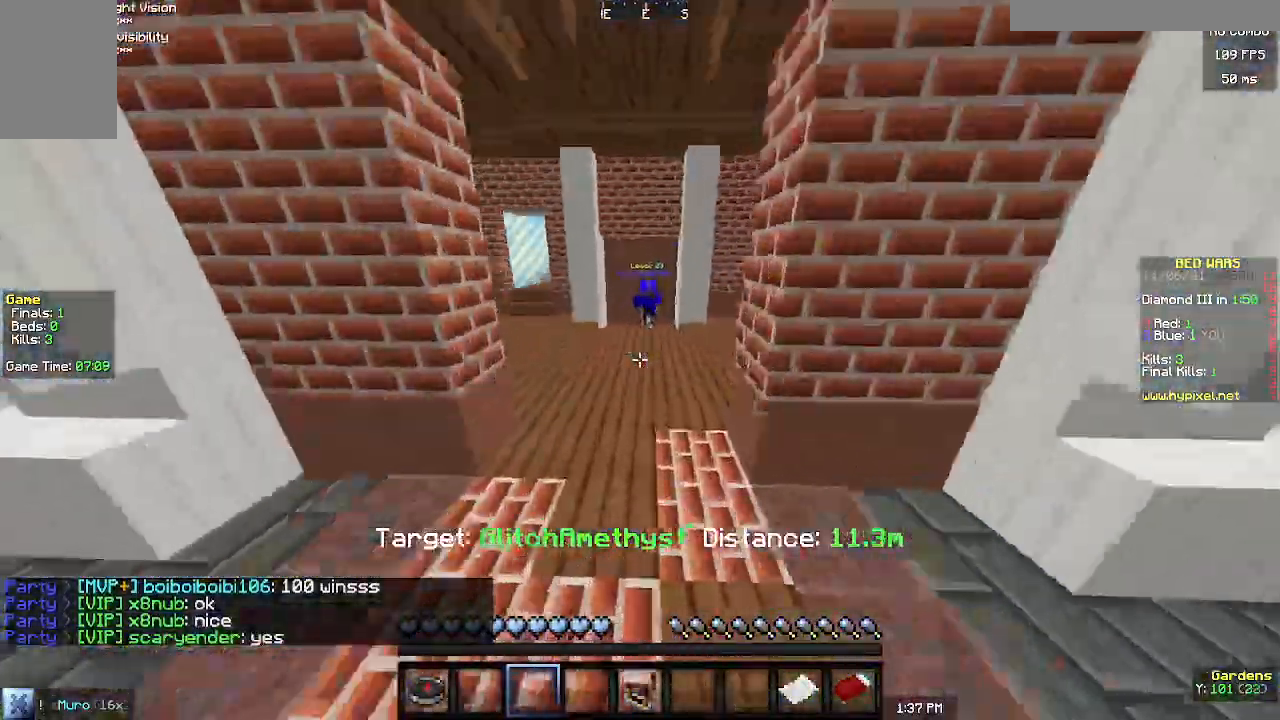
{"keys": ["w"], "mouse": [], "events": []}
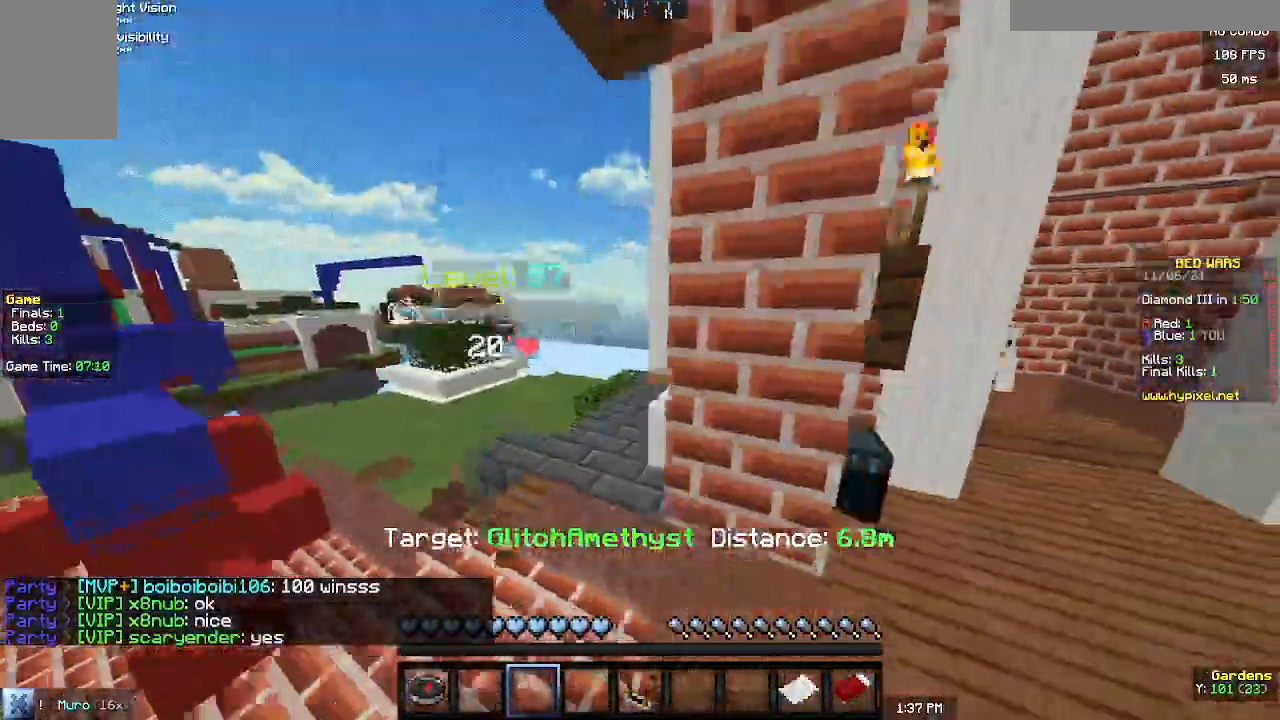
{"keys": ["w"], "mouse": [], "events": []}
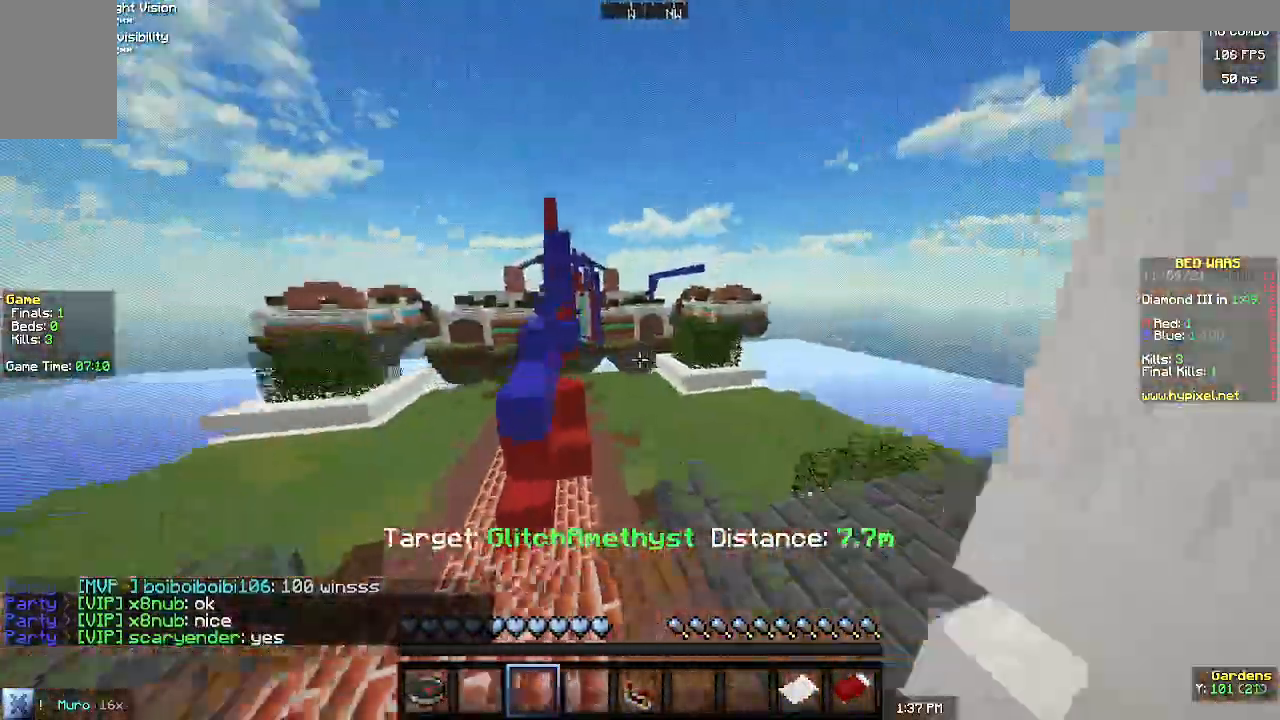
{"keys": ["d", "w"], "mouse": [], "events": [[300, "d", "down"]]}
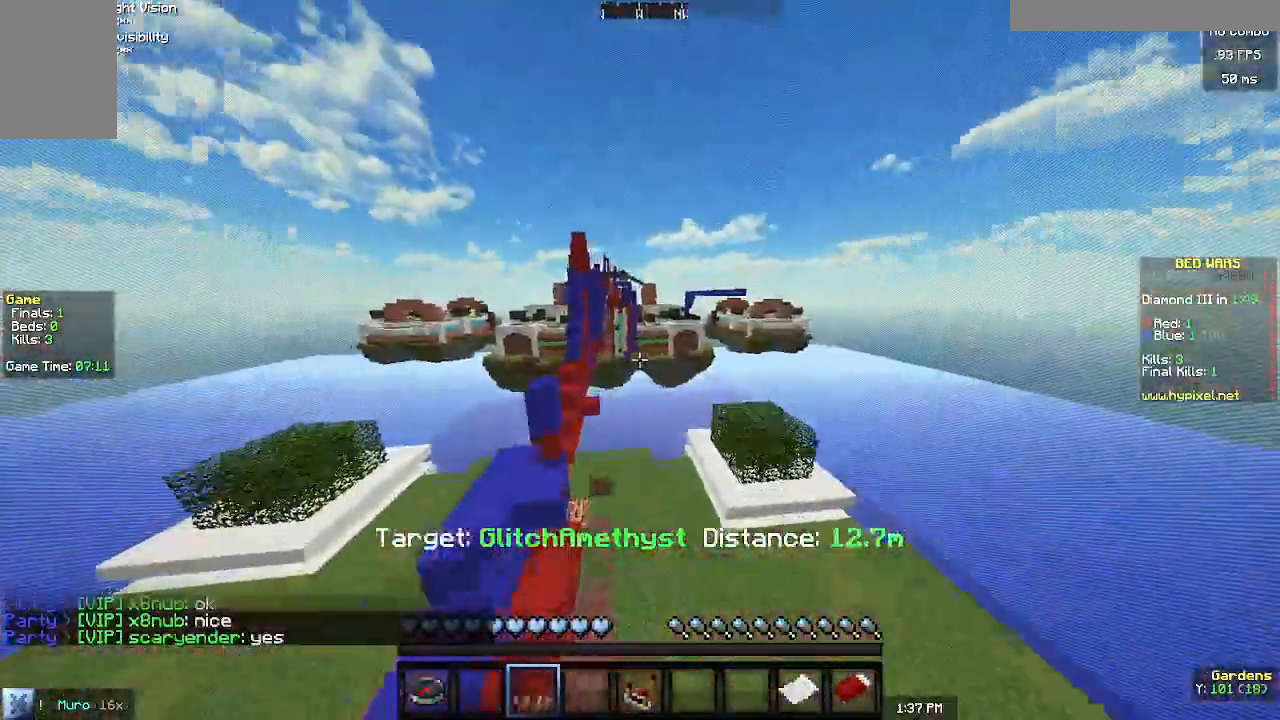
{"keys": ["w"], "mouse": [], "events": [[367, "d", "up"]]}
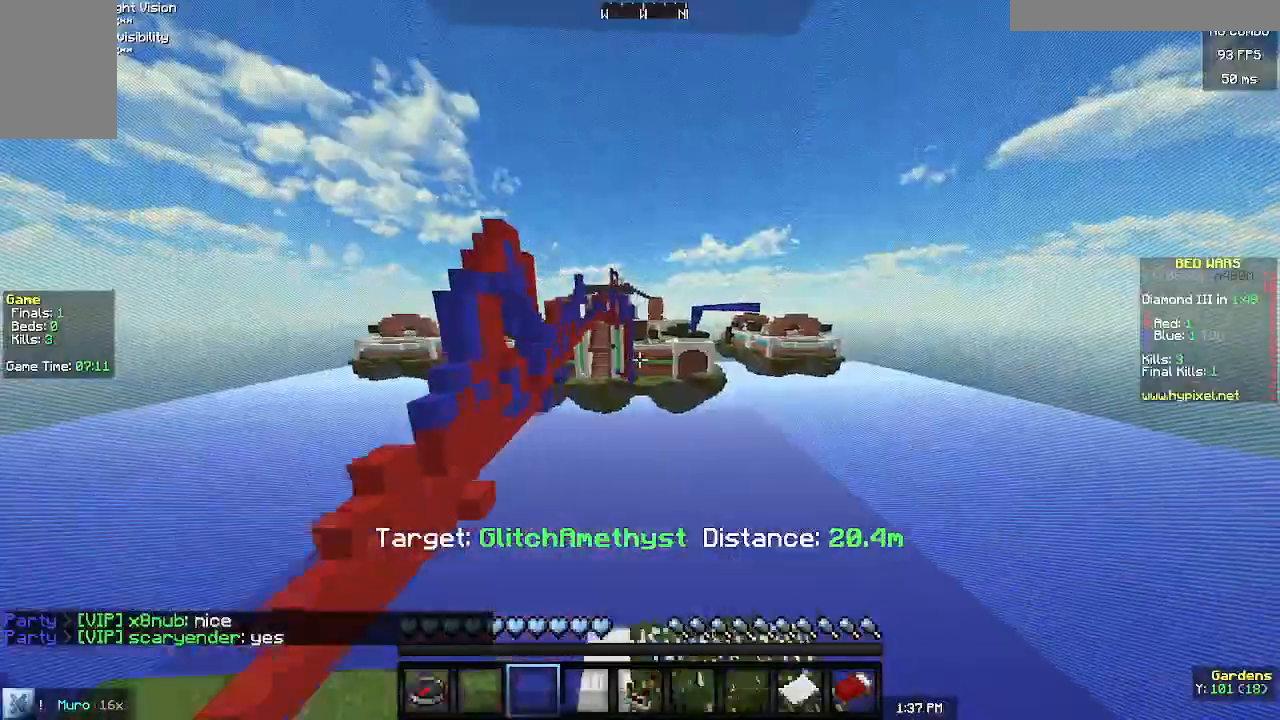
{"keys": ["w"], "mouse": [], "events": []}
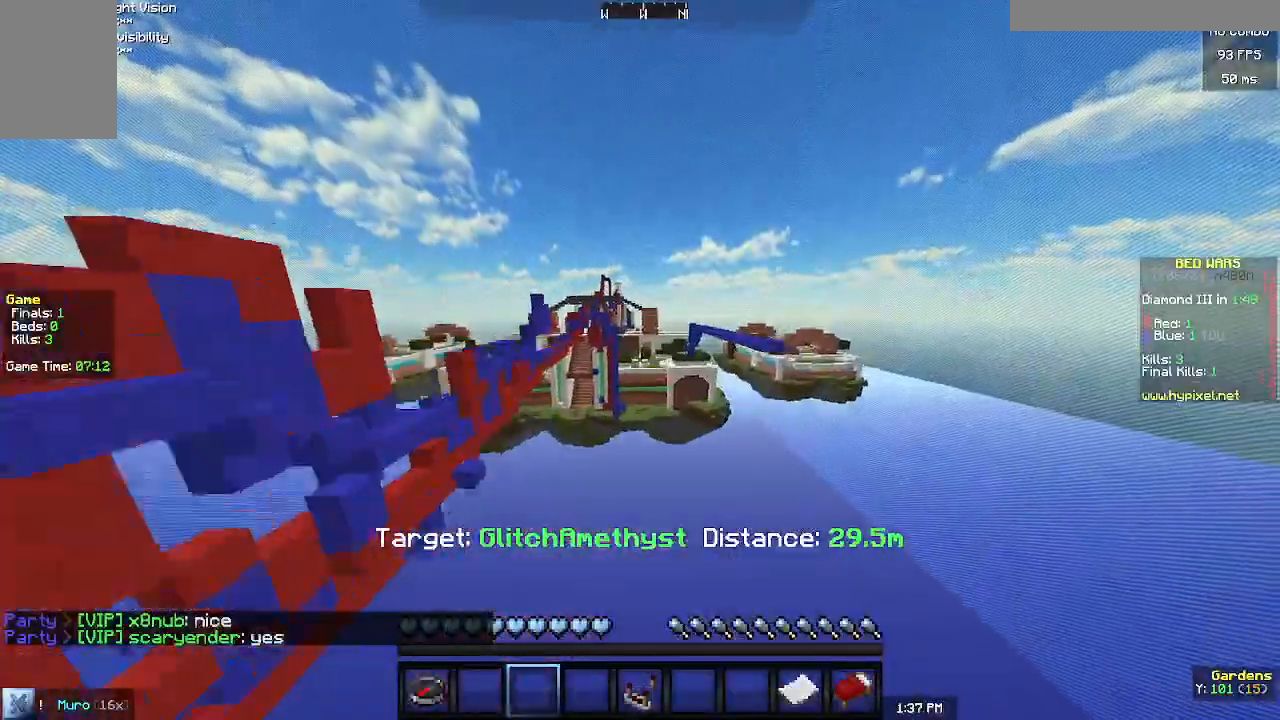
{"keys": ["d", "w"], "mouse": [], "events": [[433, "d", "down"]]}
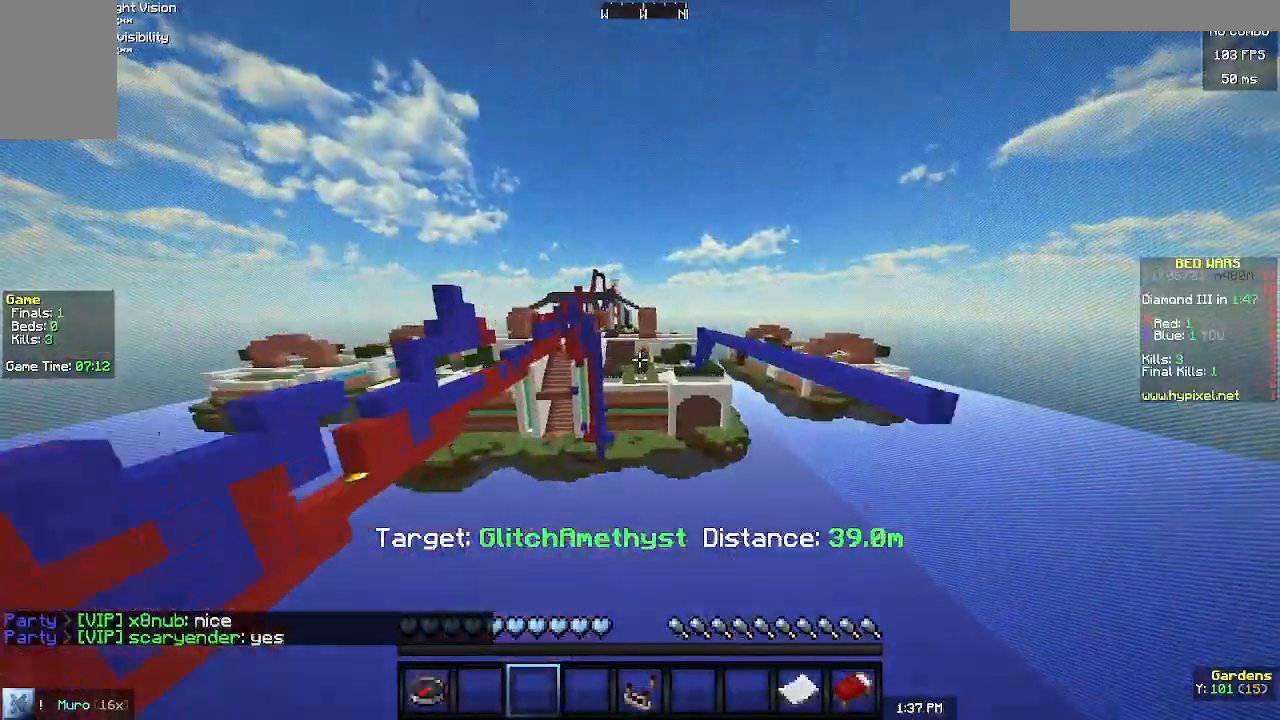
{"keys": ["w"], "mouse": [], "events": [[300, "d", "up"]]}
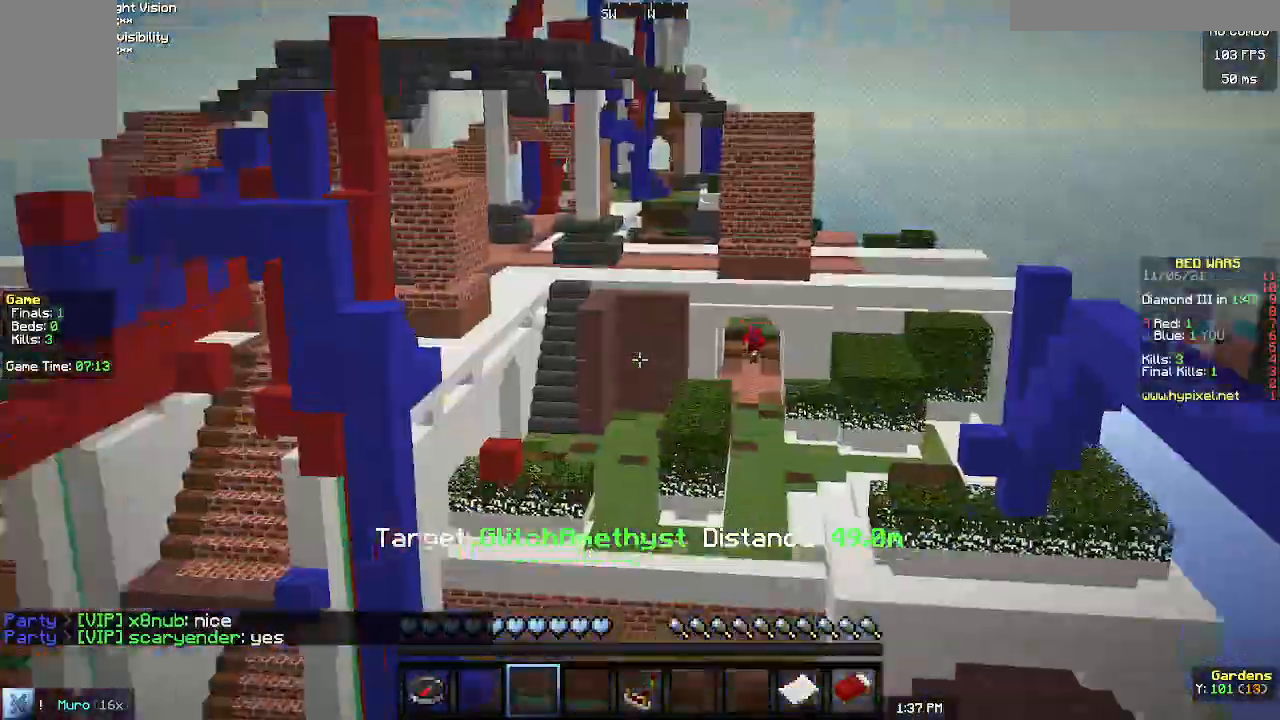
{"keys": ["w"], "mouse": [], "events": []}
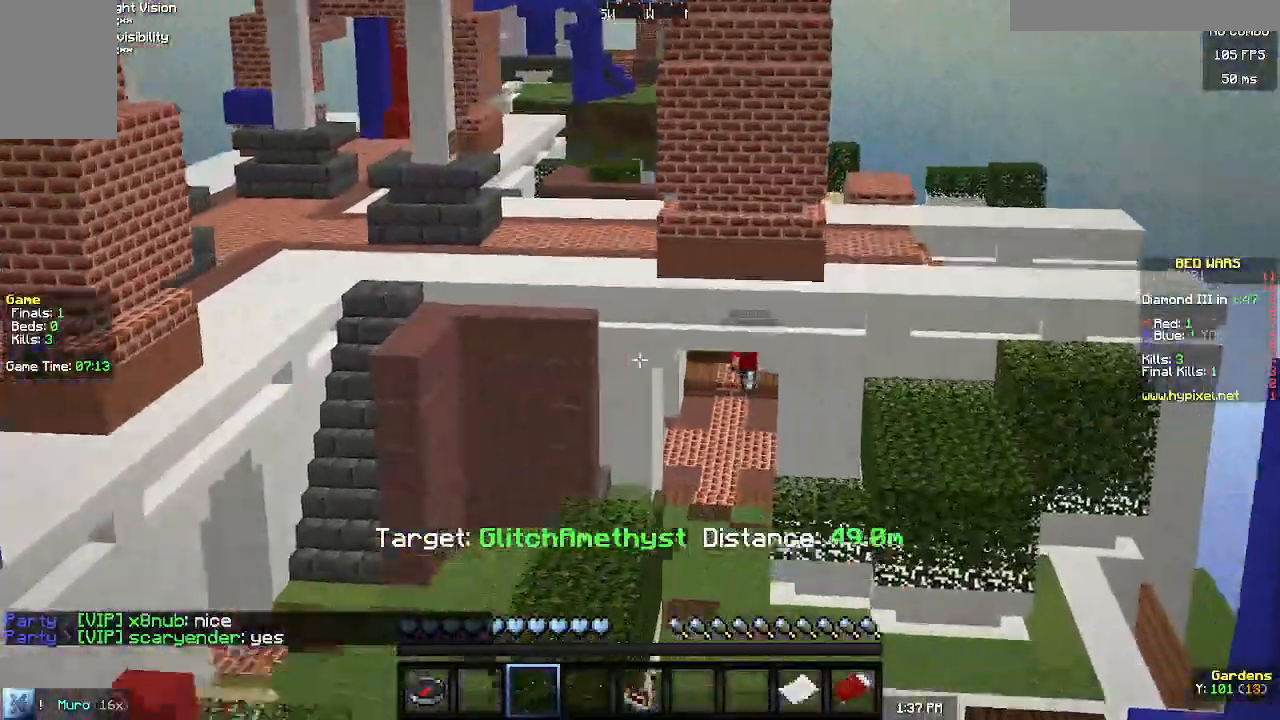
{"keys": ["d", "w"], "mouse": [], "events": [[133, "d", "down"]]}
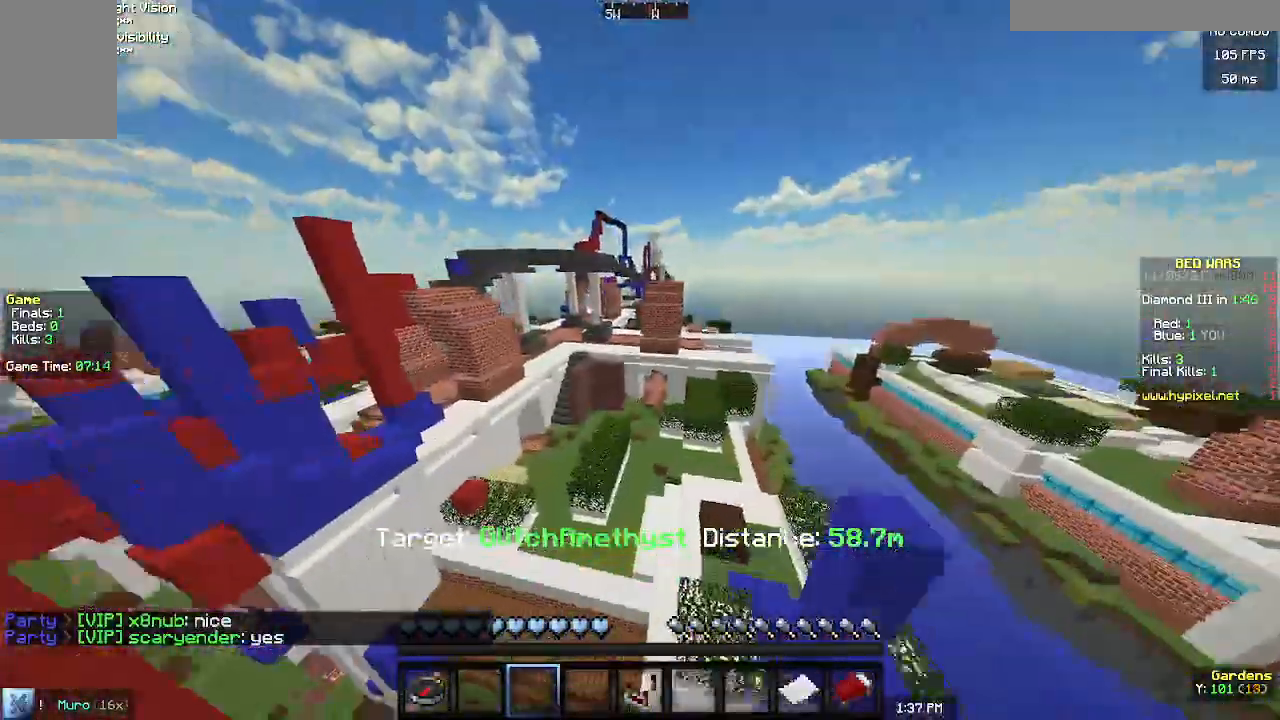
{"keys": ["w"], "mouse": [], "events": [[100, "d", "up"], [300, "d", "down"], [500, "d", "up"]]}
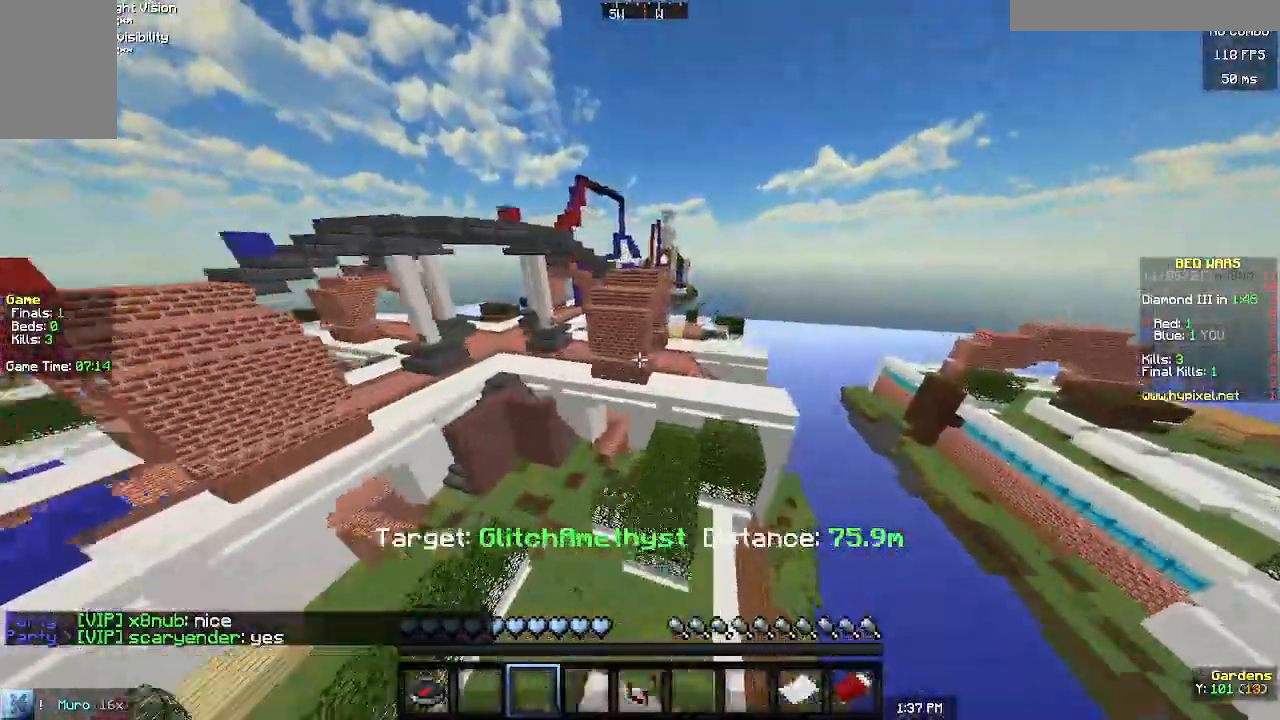
{"keys": ["w"], "mouse": [], "events": []}
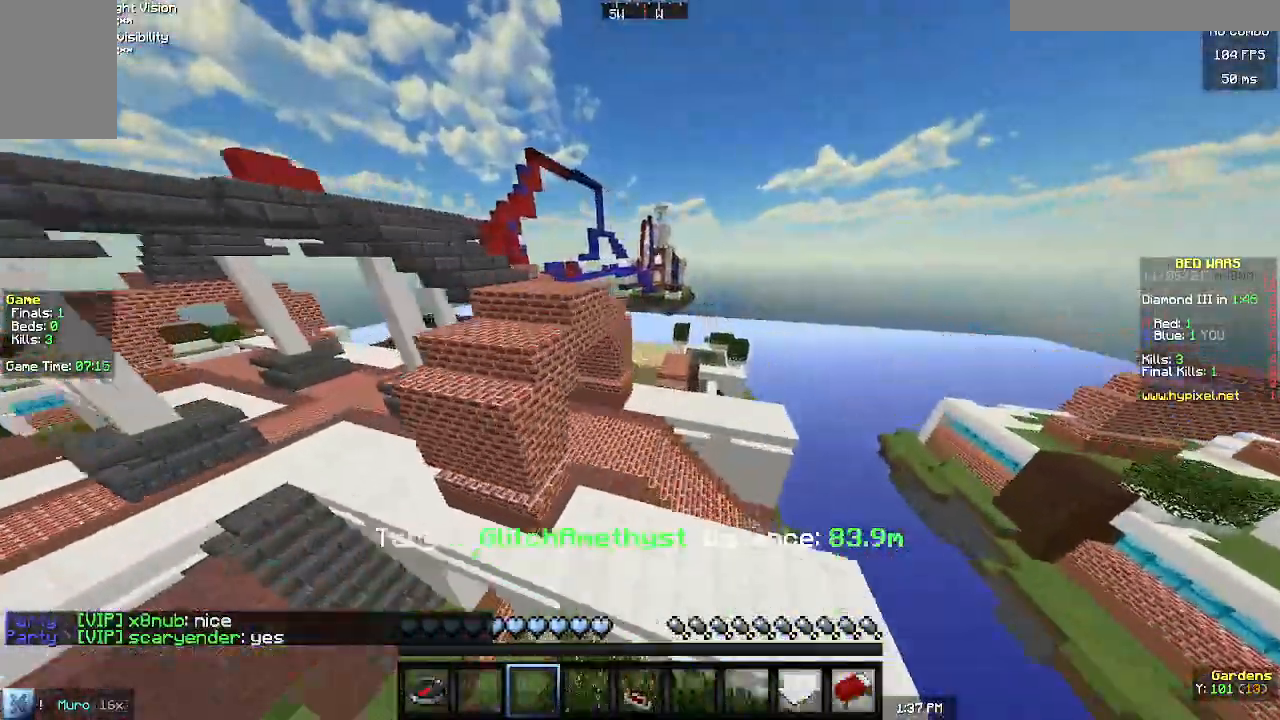
{"keys": ["w"], "mouse": [], "events": []}